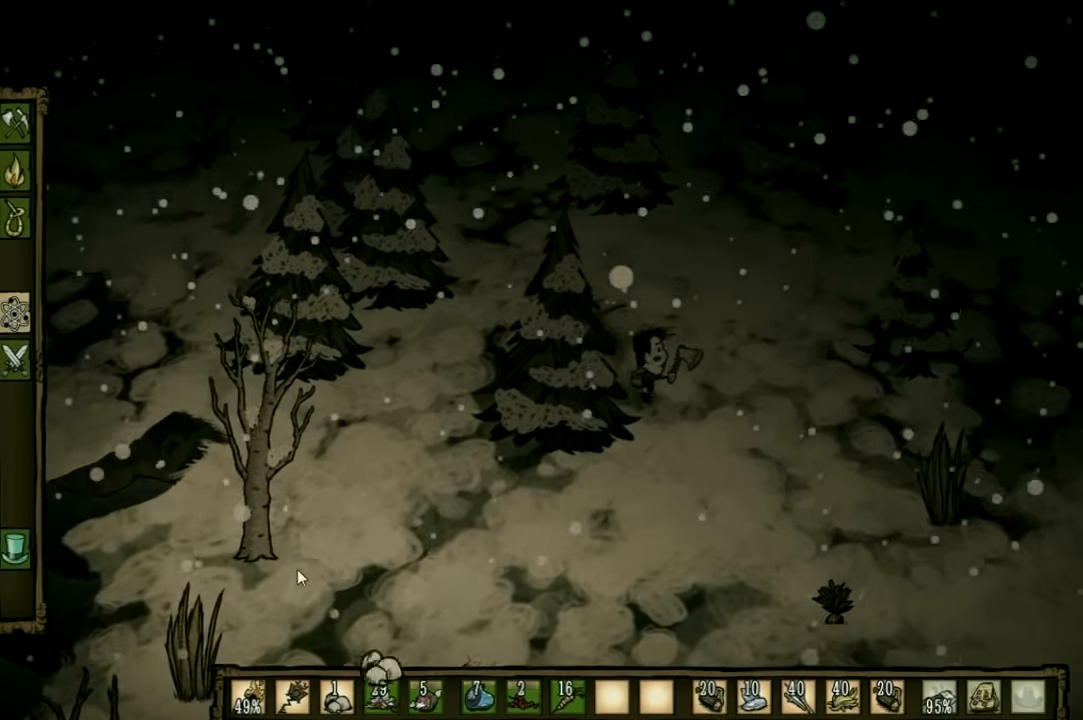
Gameplay with keyboard and mouse; each line is a JSON object with the keys held at the frame after it. "events" lists presses ("down") and releases ("up") of "1", "2", "3", "4", "5", "a", "c", "ctrl", "d", "e", "f", "q", "r", "s", "shift", "space", "tab", "v", "w", "x" and "z" between this image and that frame as [ms after this image, input, new state], when the widget could be followed in between. No other keys are recorded. Mouse input is not recorded. Not read: other_keys.
{"keys": ["a", "w"], "events": [[33, "a", "down"], [66, "w", "down"]]}
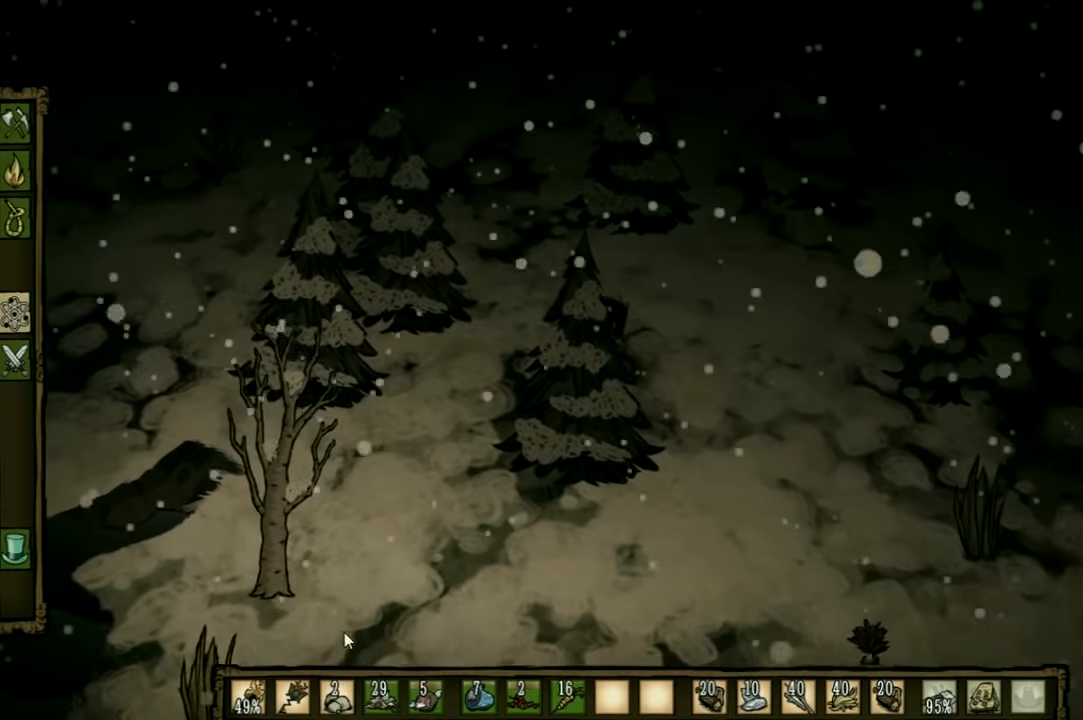
{"keys": ["a", "w"], "events": []}
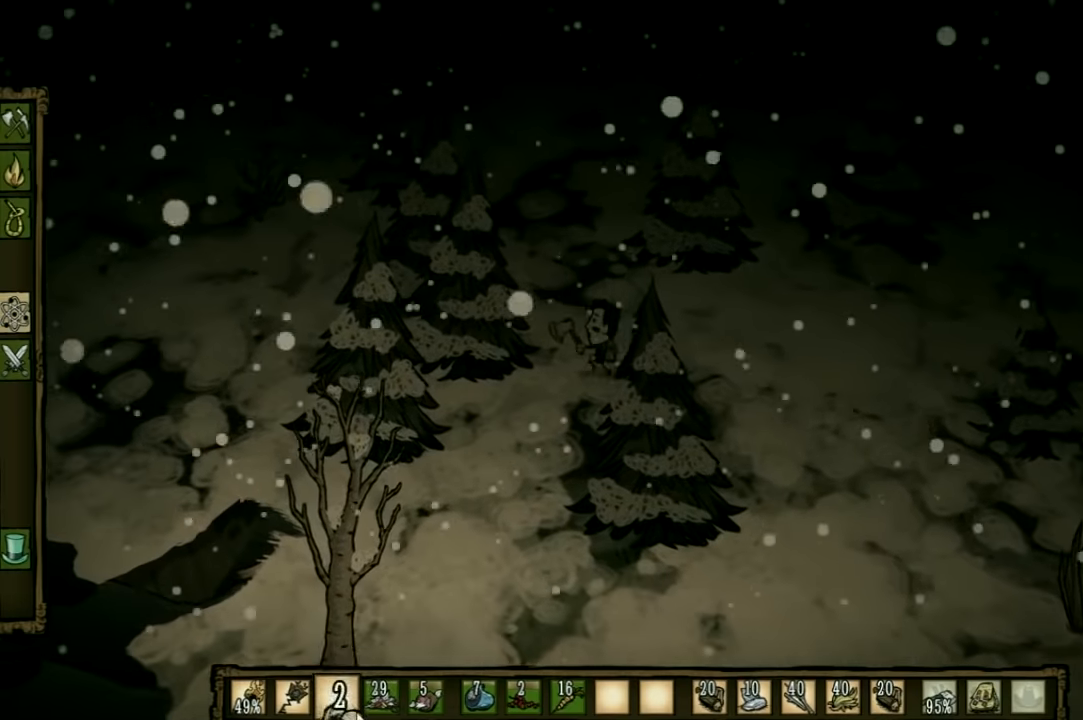
{"keys": ["a", "w"], "events": []}
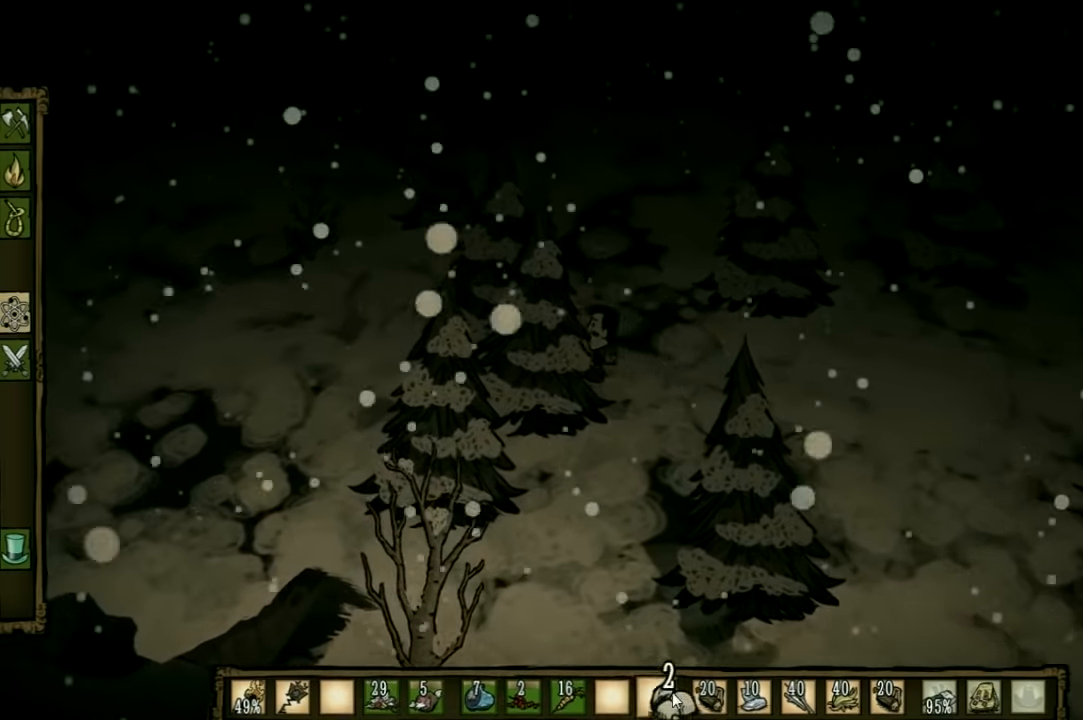
{"keys": ["tab"], "events": [[300, "a", "up"], [367, "w", "up"], [434, "tab", "down"]]}
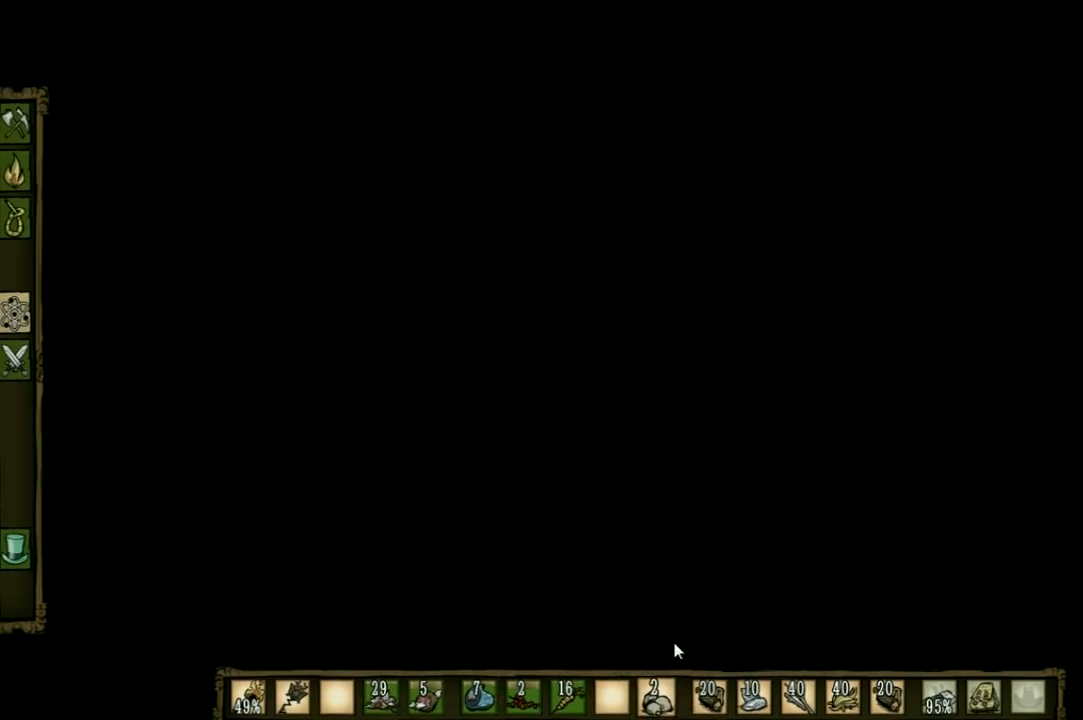
{"keys": [], "events": [[67, "tab", "up"]]}
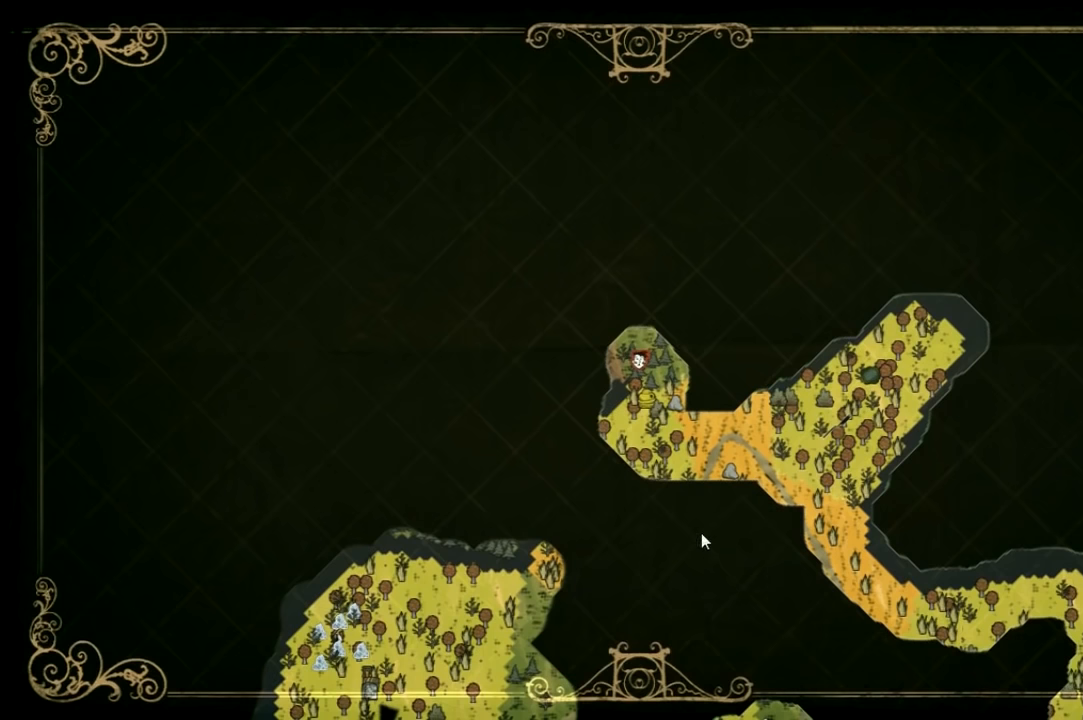
{"keys": ["w"], "events": [[400, "tab", "down"], [500, "tab", "up"], [500, "w", "down"]]}
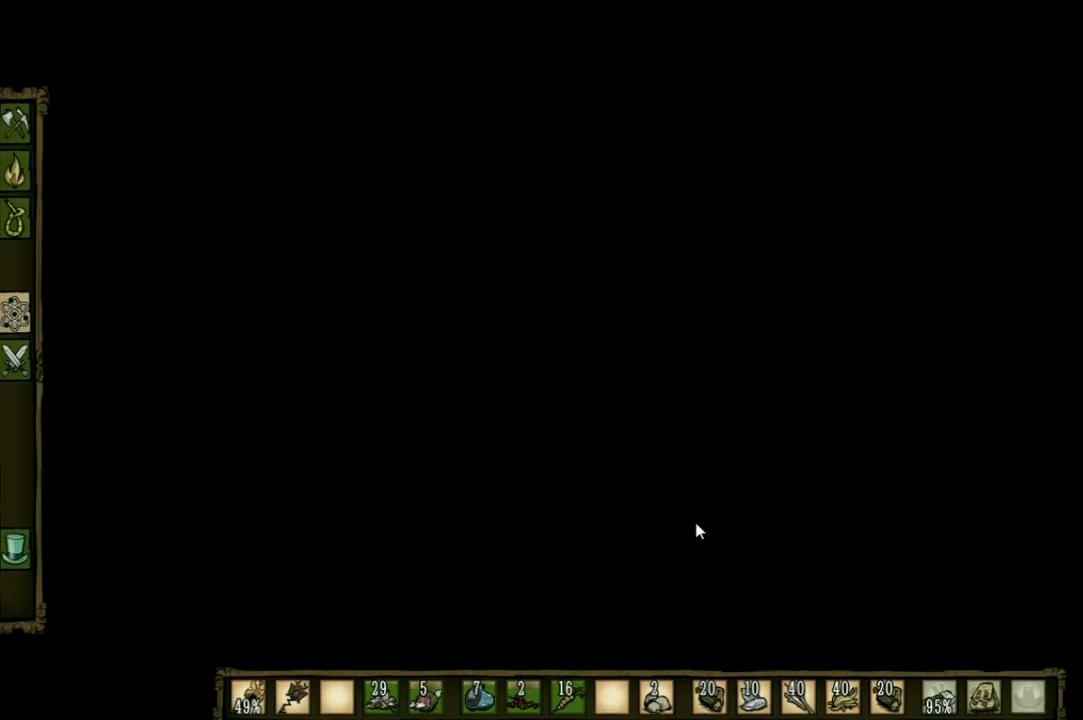
{"keys": [], "events": [[200, "w", "up"]]}
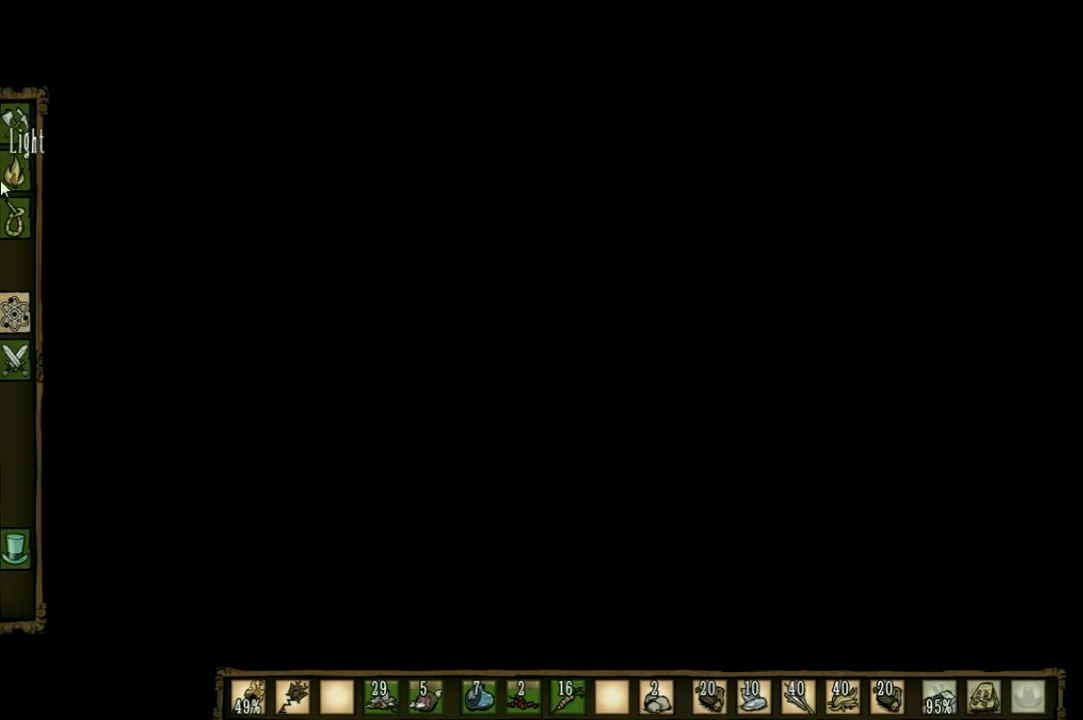
{"keys": [], "events": []}
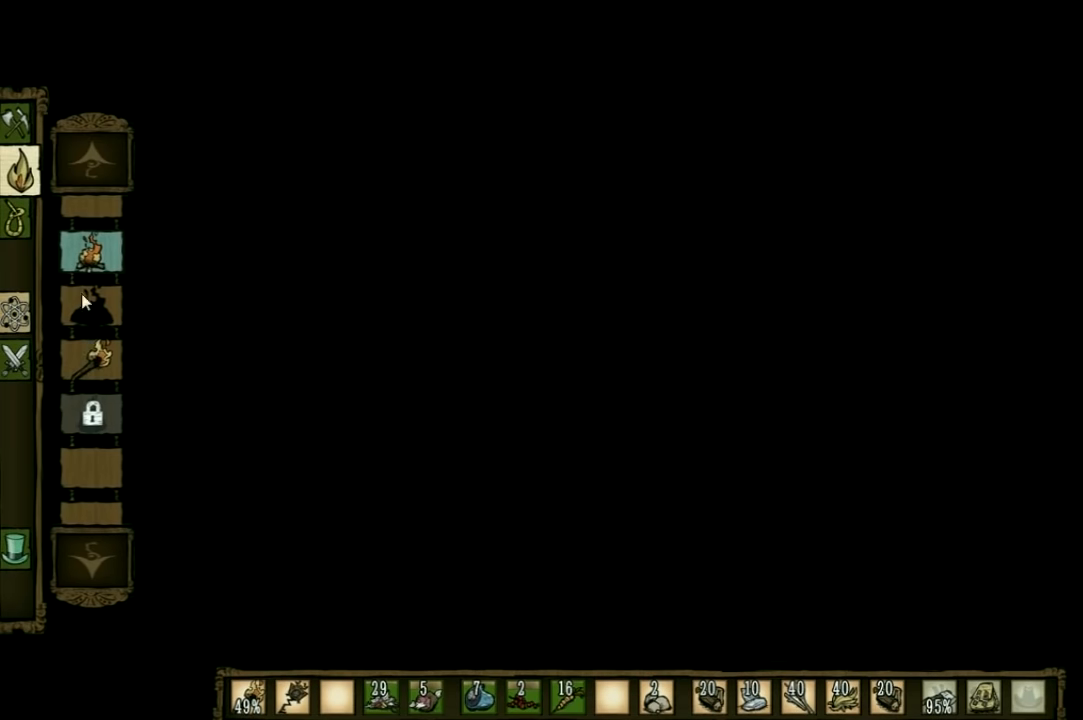
{"keys": [], "events": []}
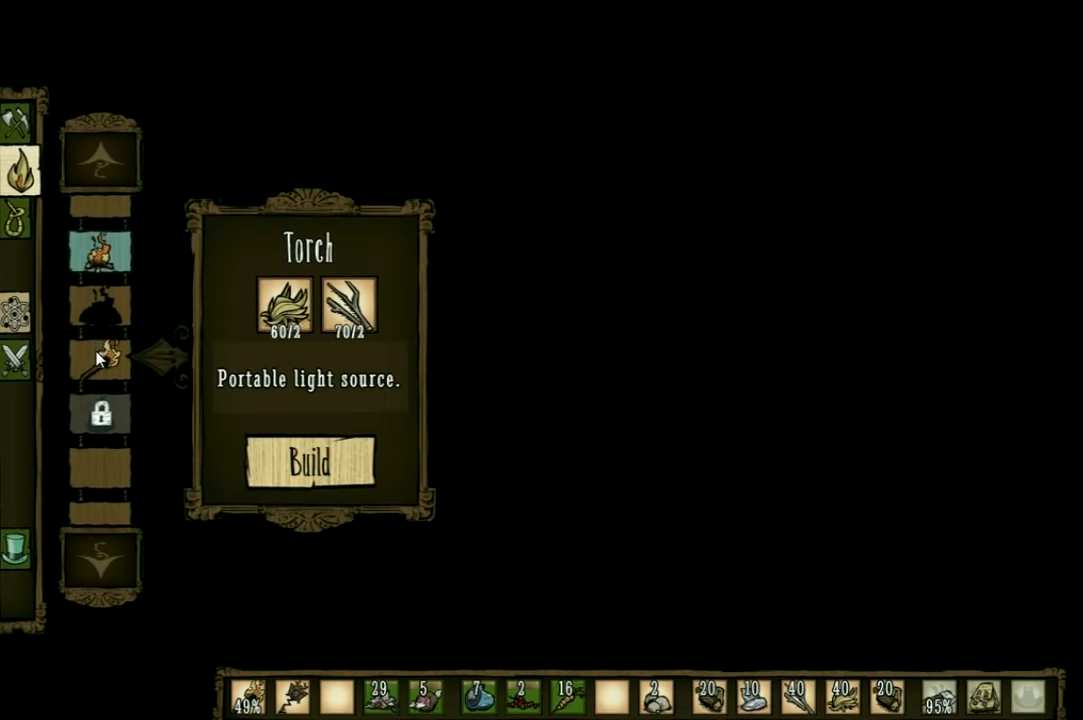
{"keys": [], "events": []}
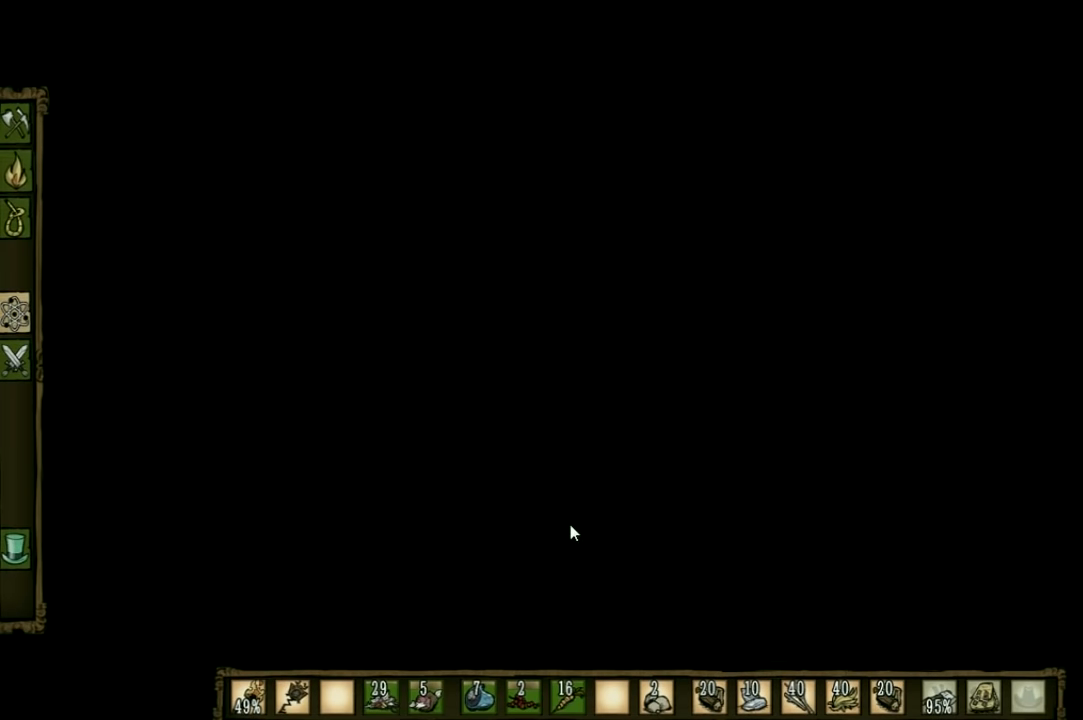
{"keys": [], "events": []}
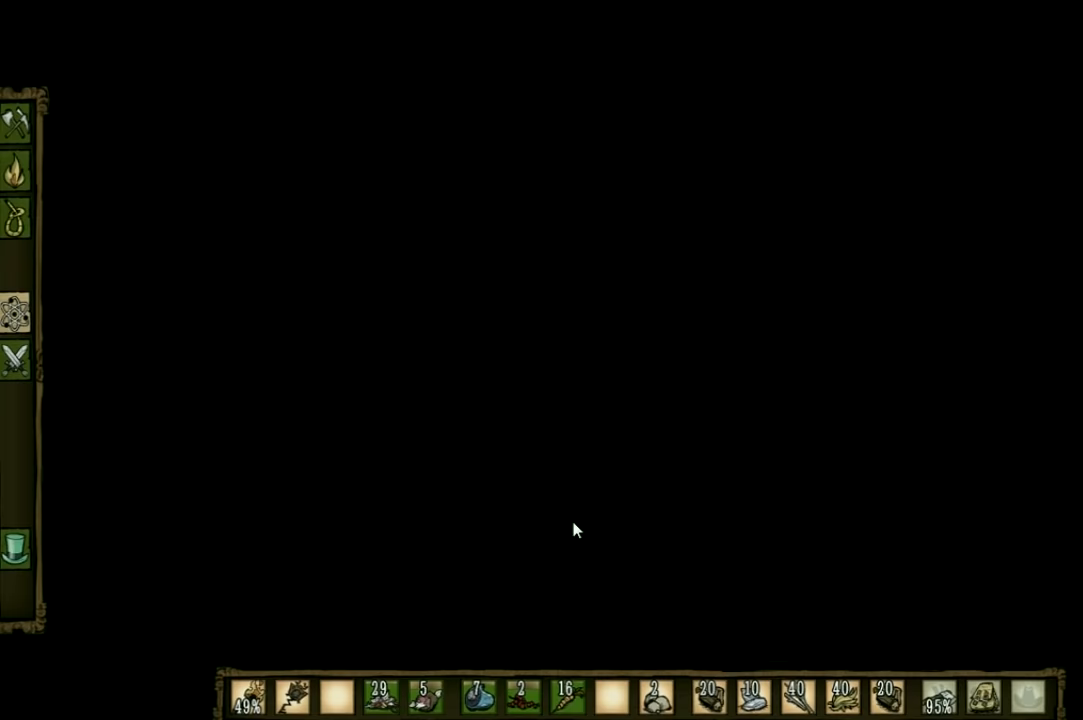
{"keys": ["shift"], "events": [[500, "shift", "down"]]}
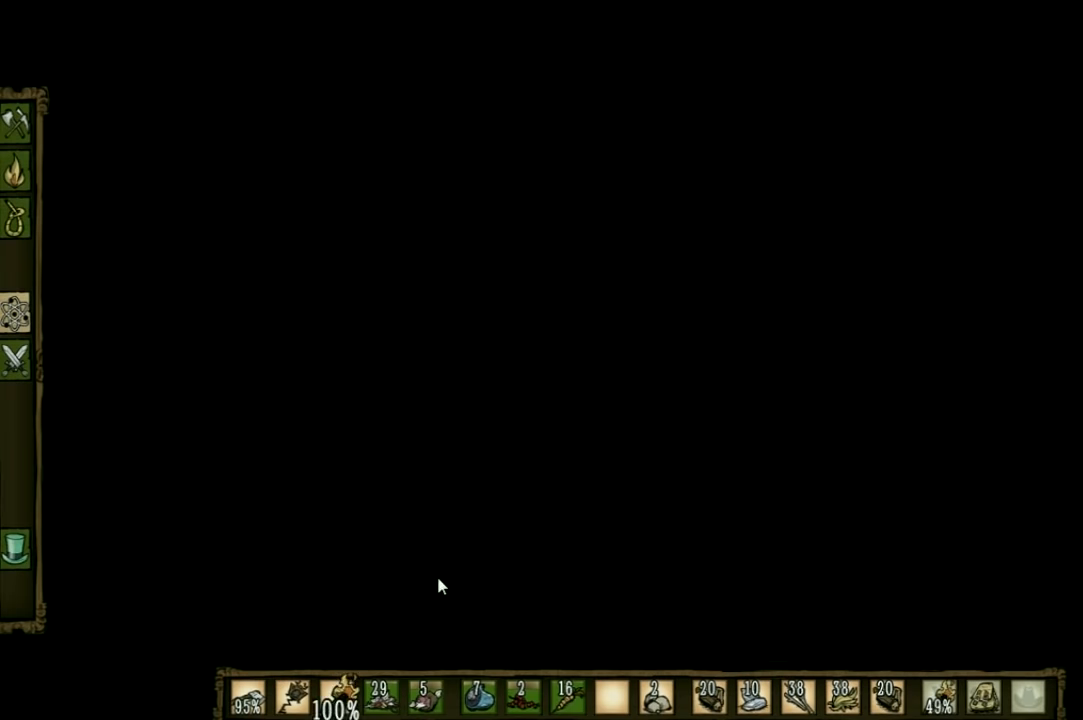
{"keys": ["a", "w"], "events": [[100, "shift", "up"], [267, "a", "down"], [400, "w", "down"]]}
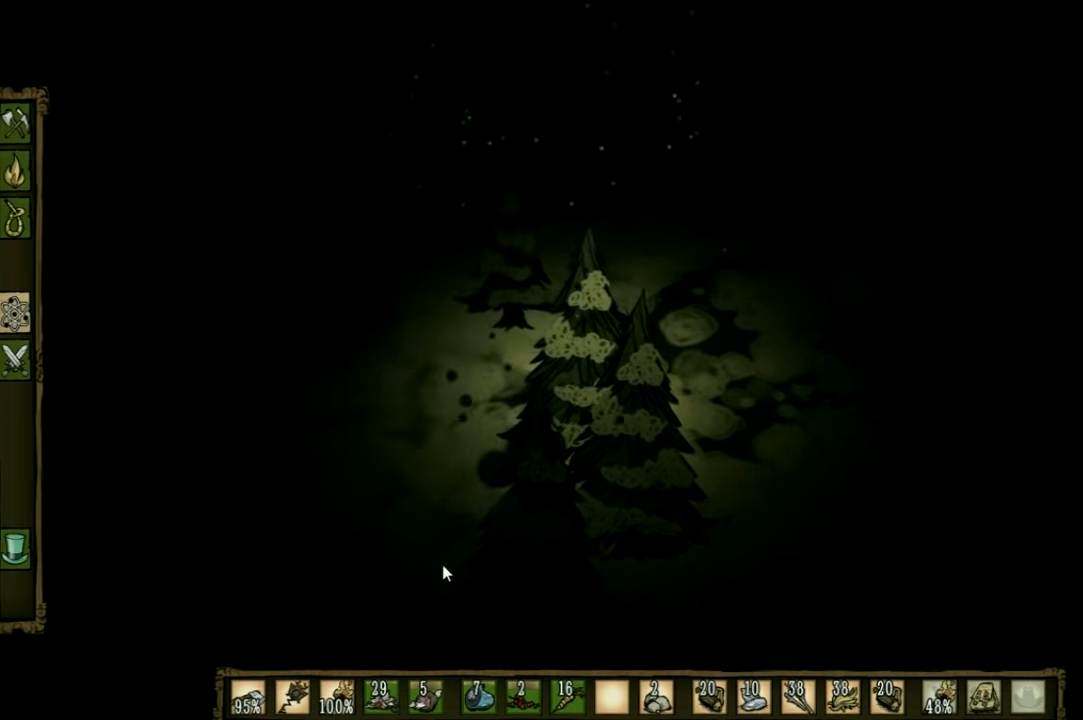
{"keys": ["a", "w"], "events": []}
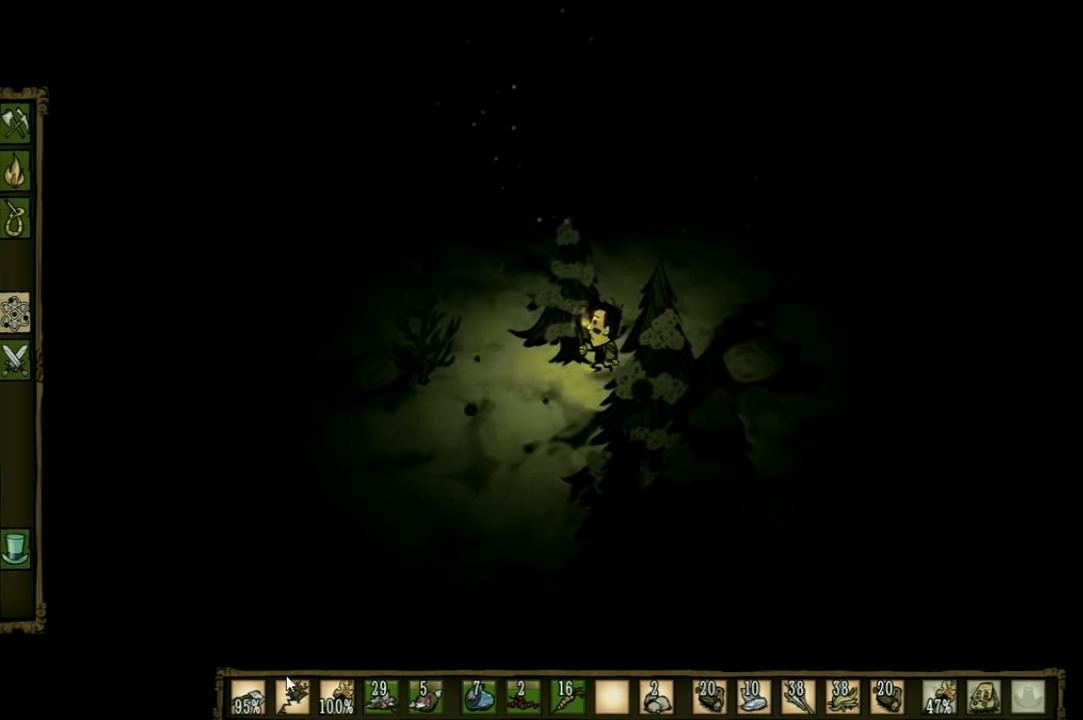
{"keys": ["a", "w"], "events": []}
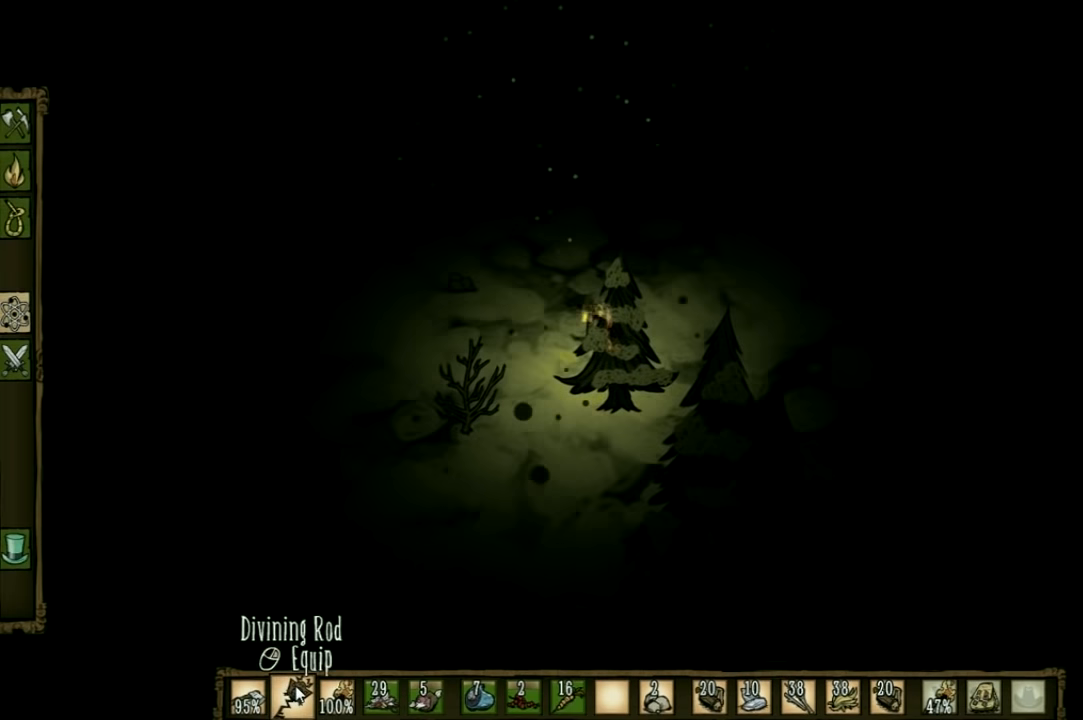
{"keys": ["a", "w"], "events": []}
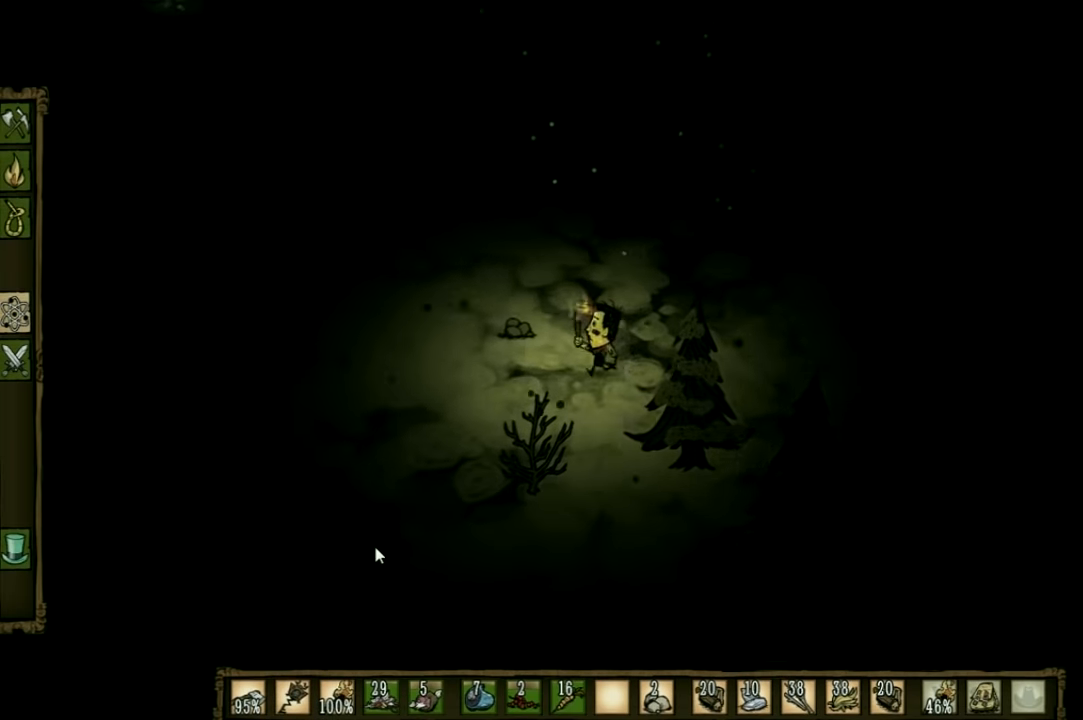
{"keys": ["f"], "events": [[333, "f", "down"], [400, "a", "up"], [400, "w", "up"]]}
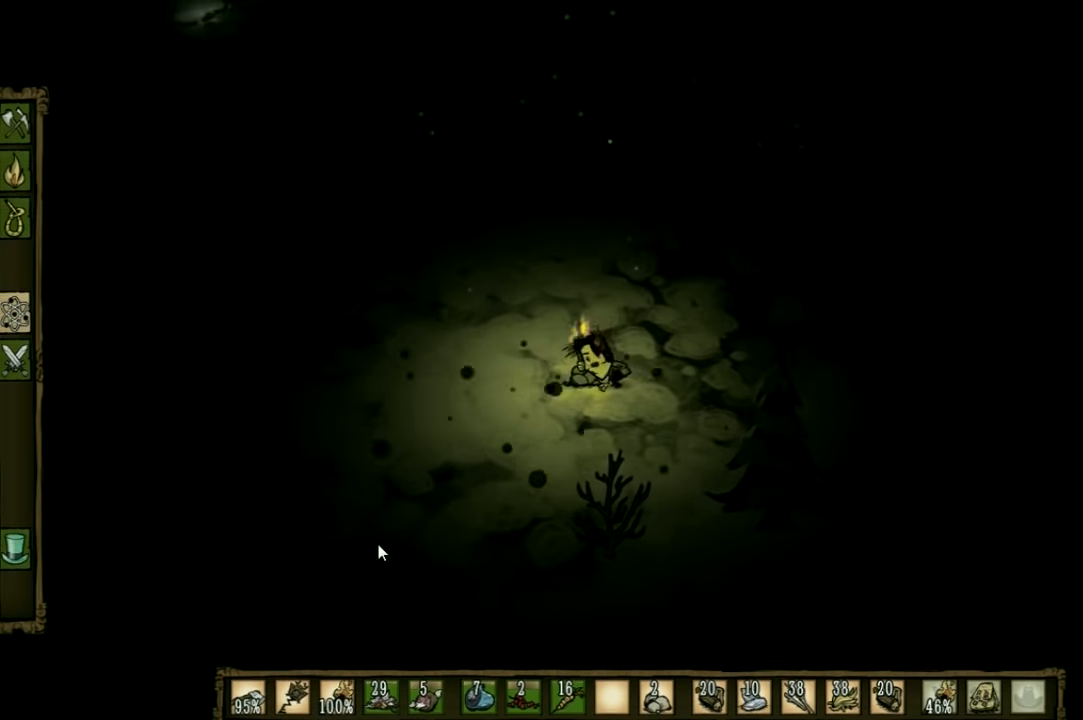
{"keys": ["w"], "events": [[200, "w", "down"], [300, "f", "up"]]}
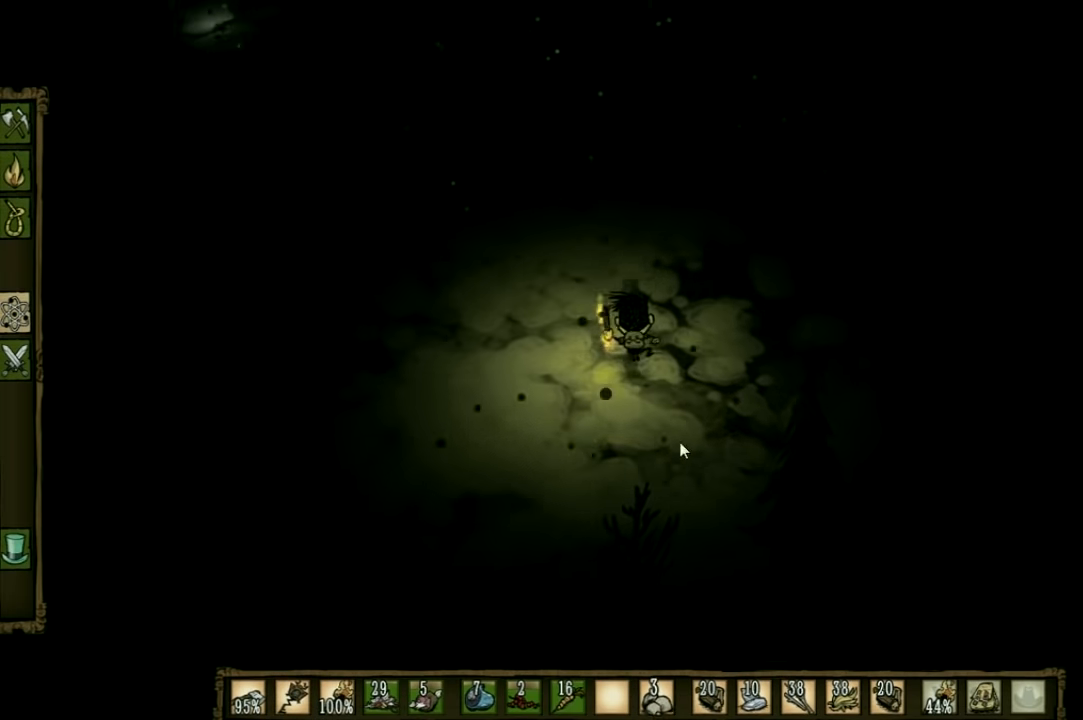
{"keys": ["w"], "events": []}
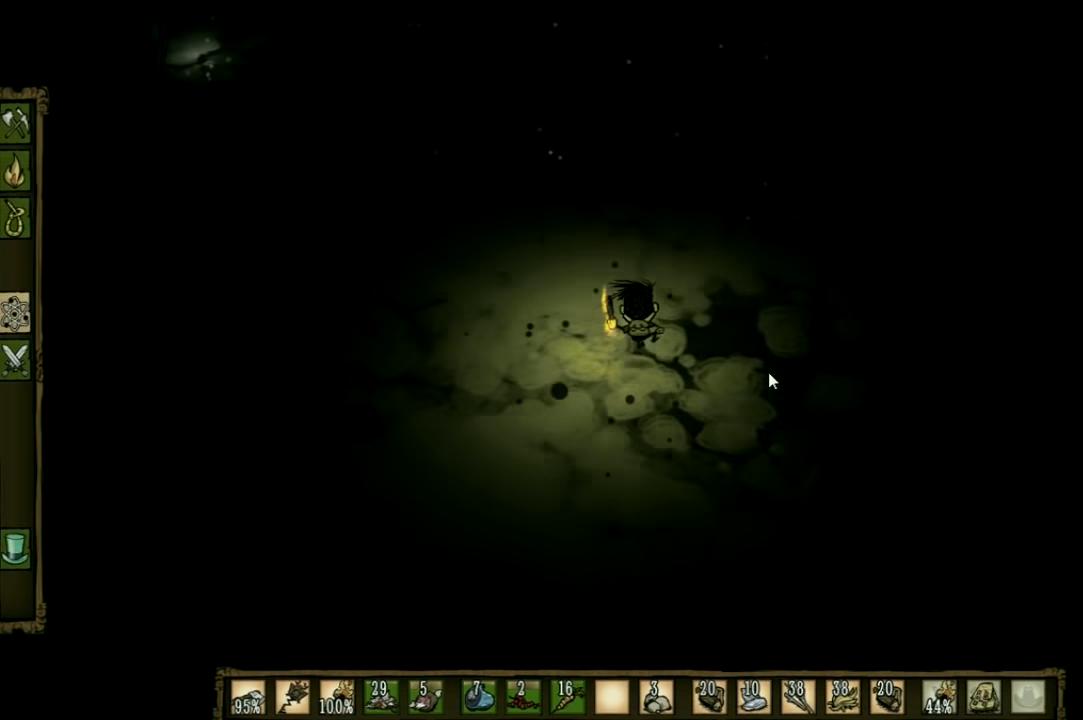
{"keys": ["d", "w"], "events": [[433, "d", "down"]]}
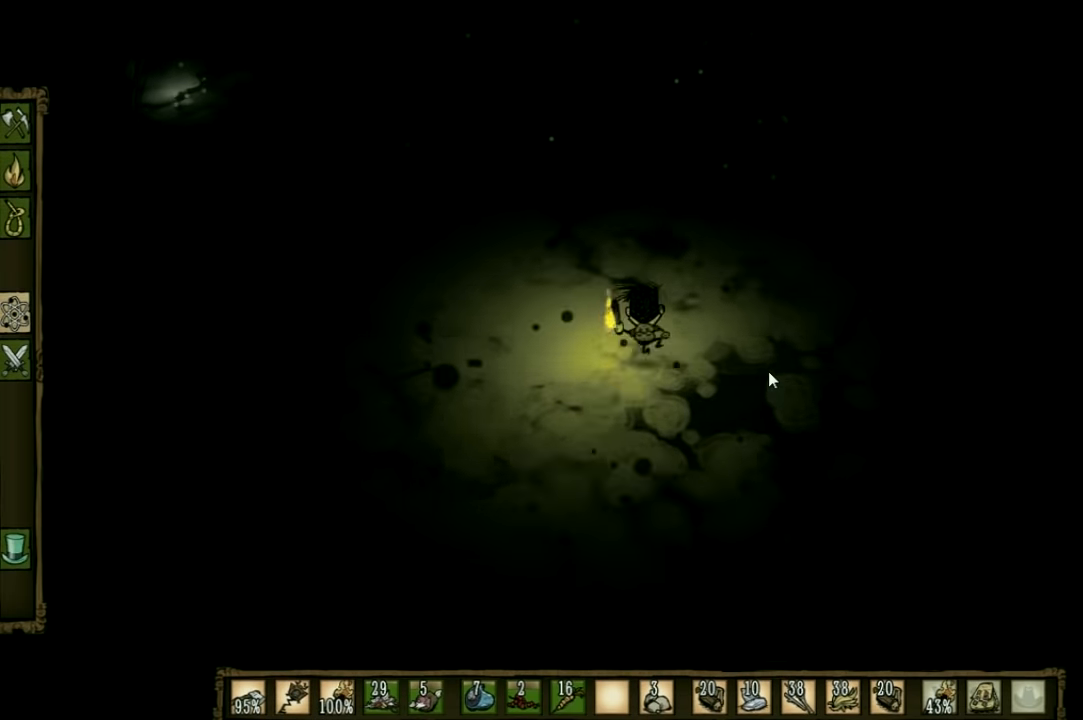
{"keys": ["w"], "events": [[400, "d", "up"]]}
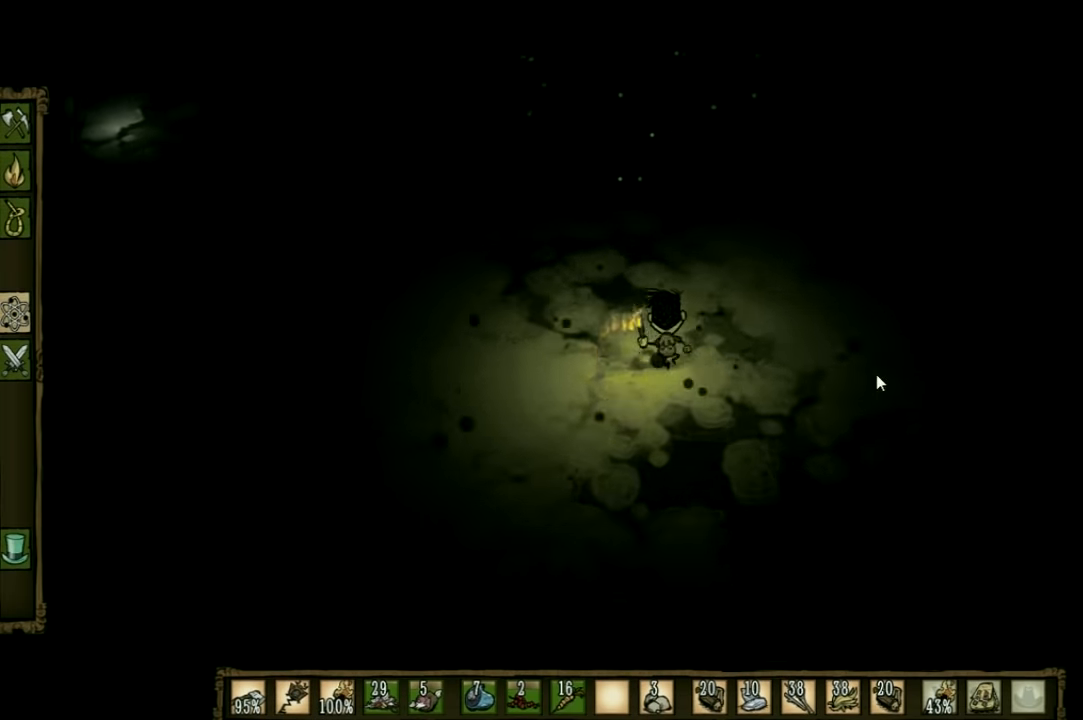
{"keys": ["a", "w"], "events": [[67, "a", "down"]]}
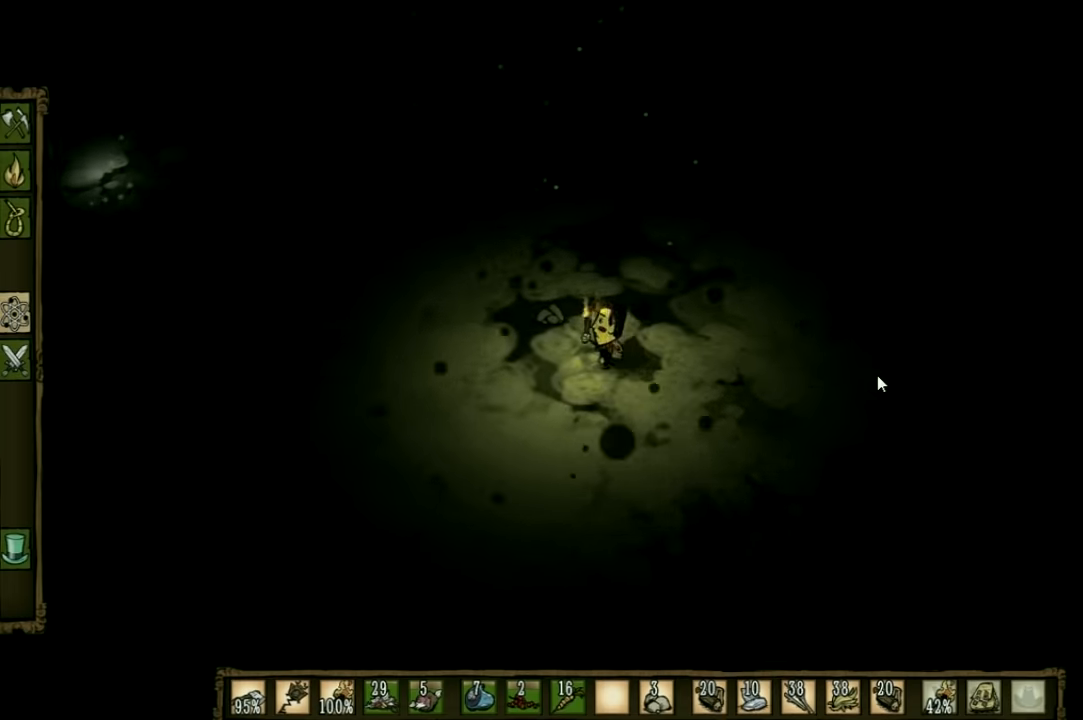
{"keys": ["f"], "events": [[400, "a", "up"], [400, "f", "down"], [466, "w", "up"]]}
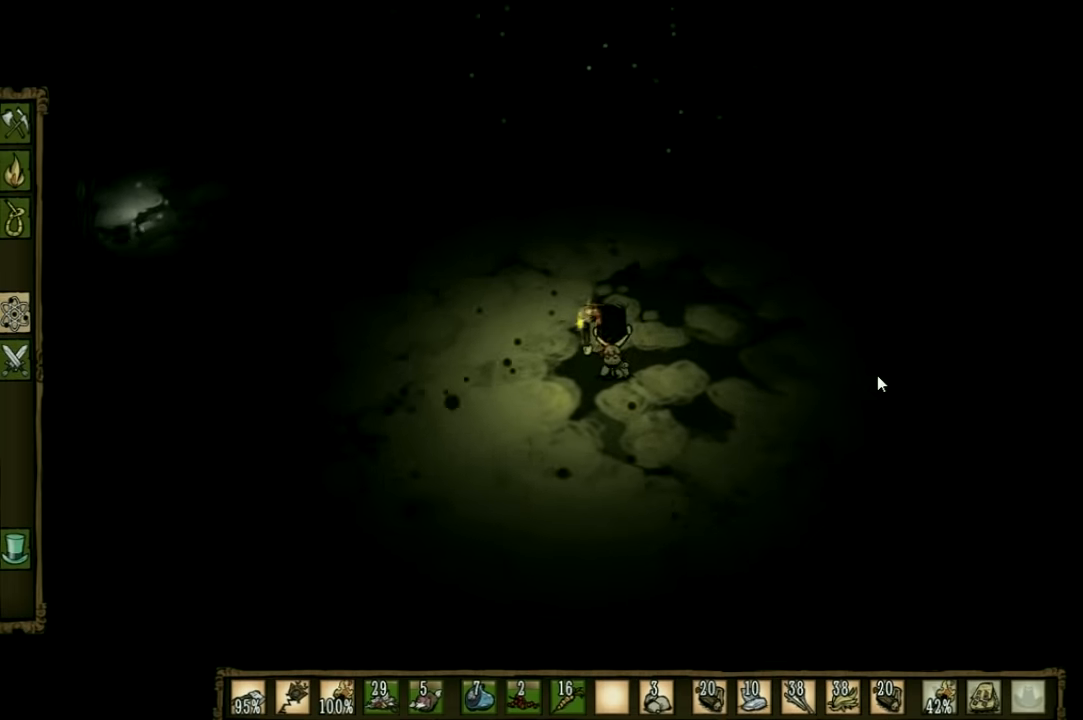
{"keys": ["a", "w"], "events": [[266, "a", "down"], [333, "f", "up"], [400, "w", "down"]]}
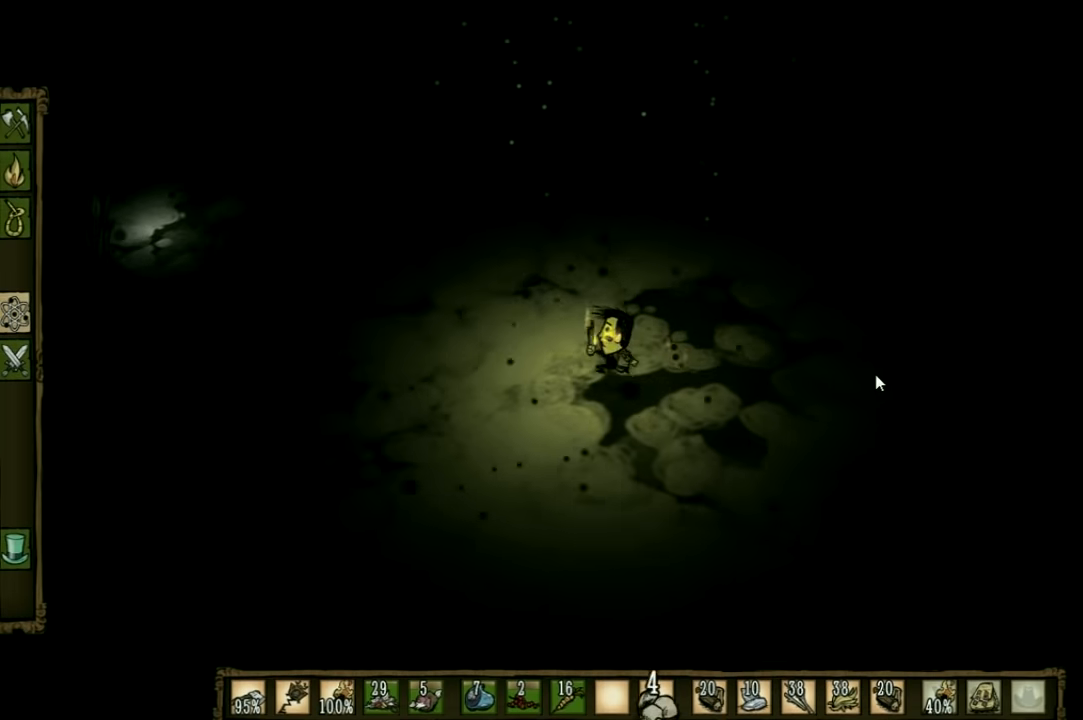
{"keys": ["d", "w"], "events": [[266, "a", "up"], [333, "d", "down"]]}
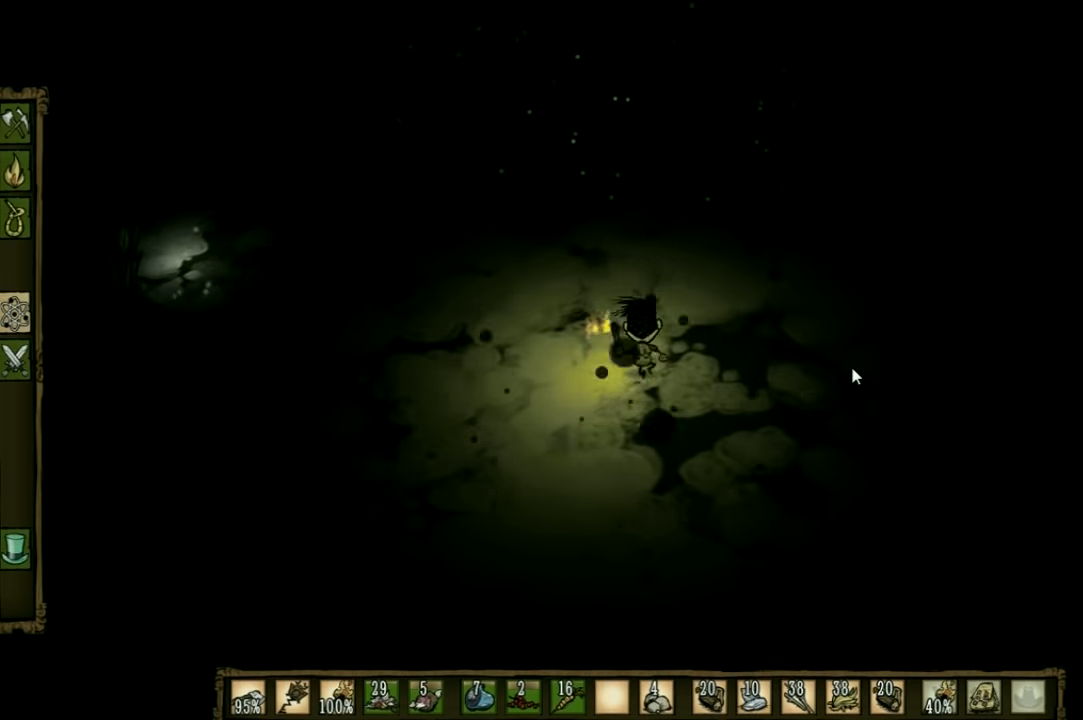
{"keys": ["d", "w"], "events": []}
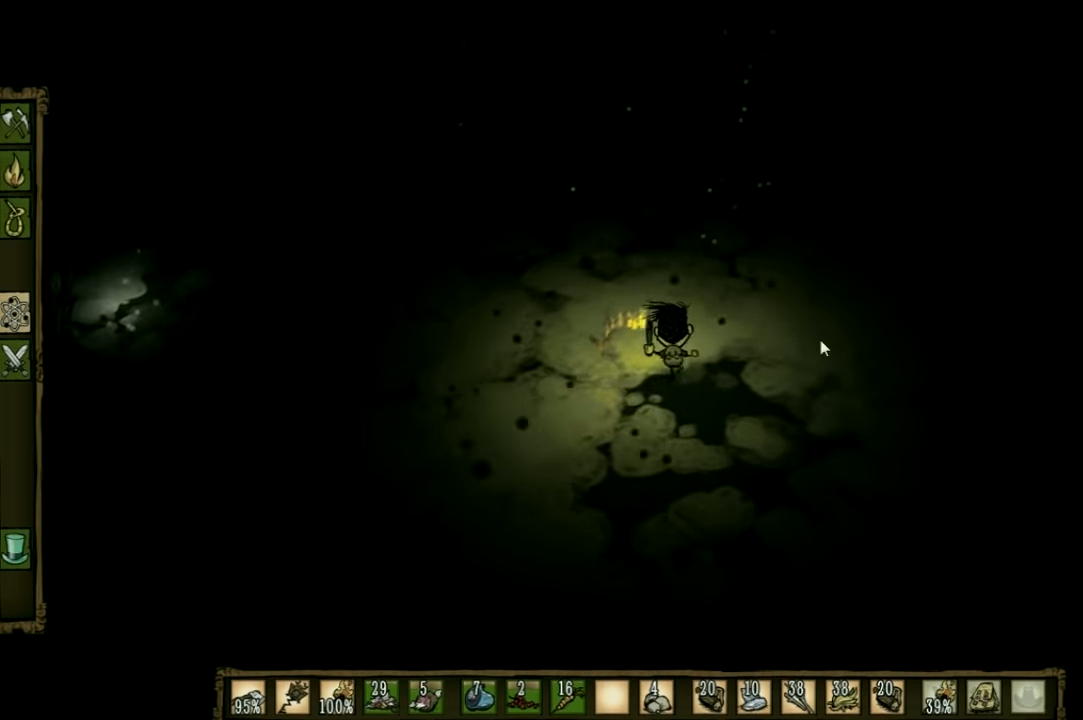
{"keys": ["d"], "events": [[433, "w", "up"]]}
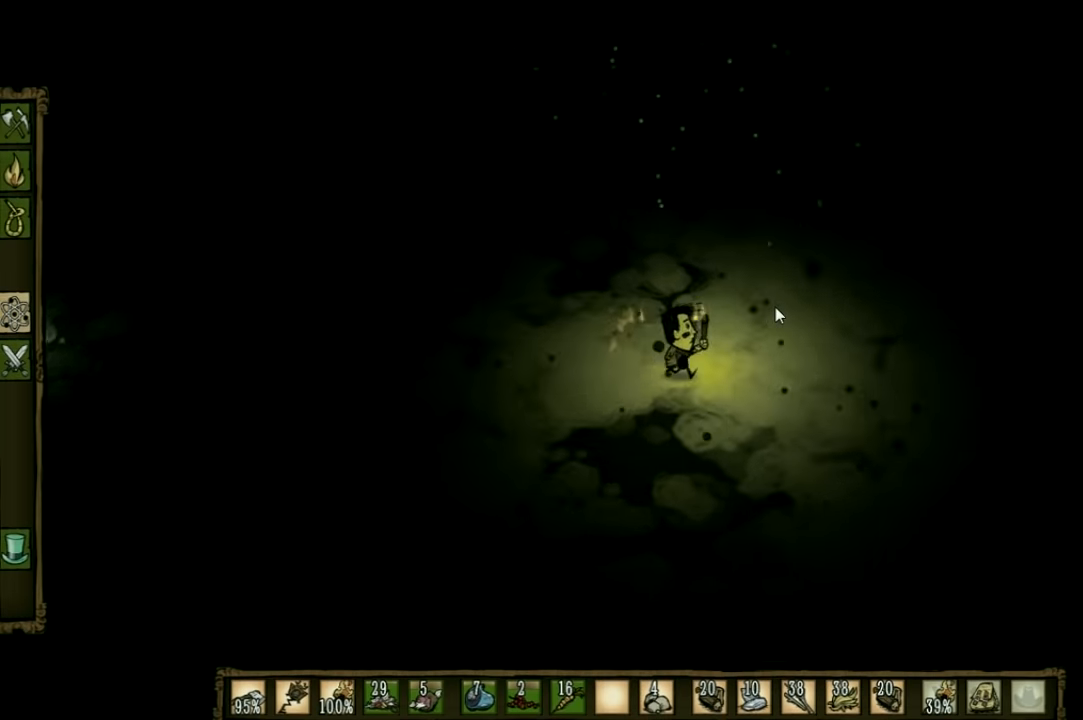
{"keys": ["d", "s"], "events": [[500, "s", "down"]]}
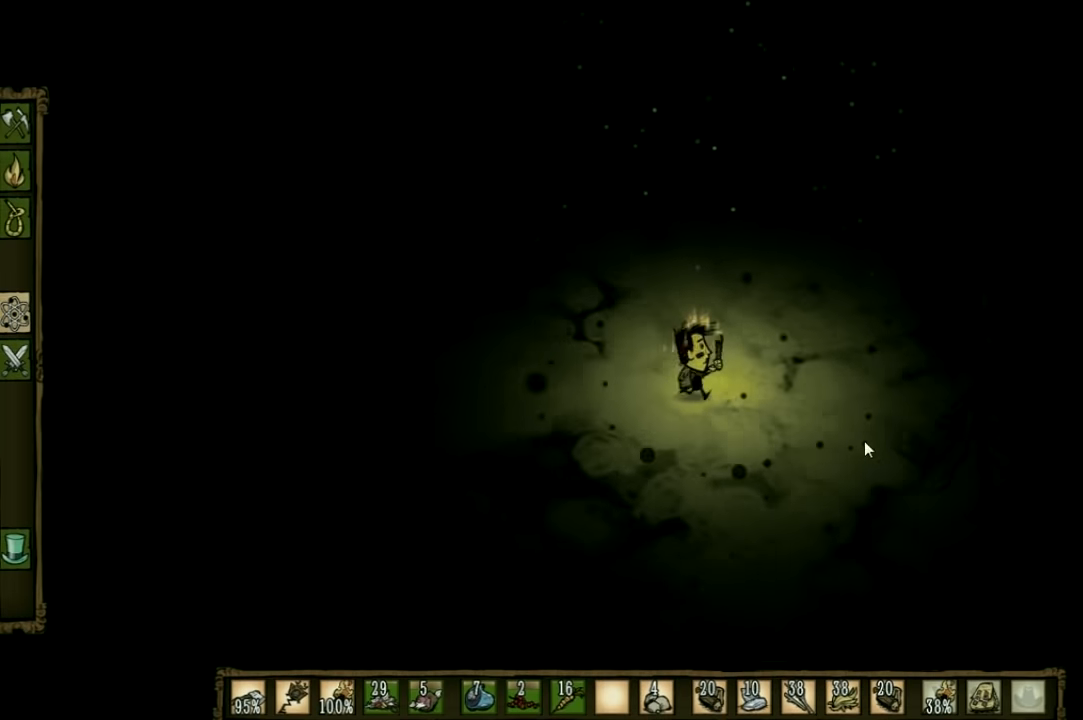
{"keys": ["d", "s"], "events": []}
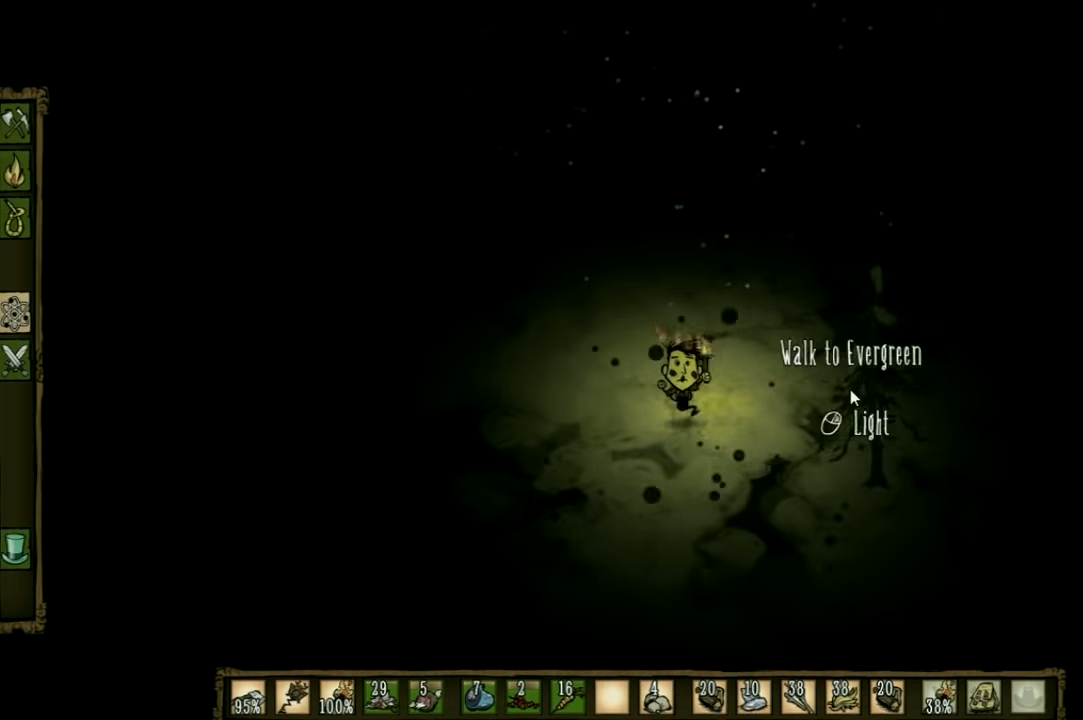
{"keys": [], "events": [[33, "d", "up"], [33, "s", "up"]]}